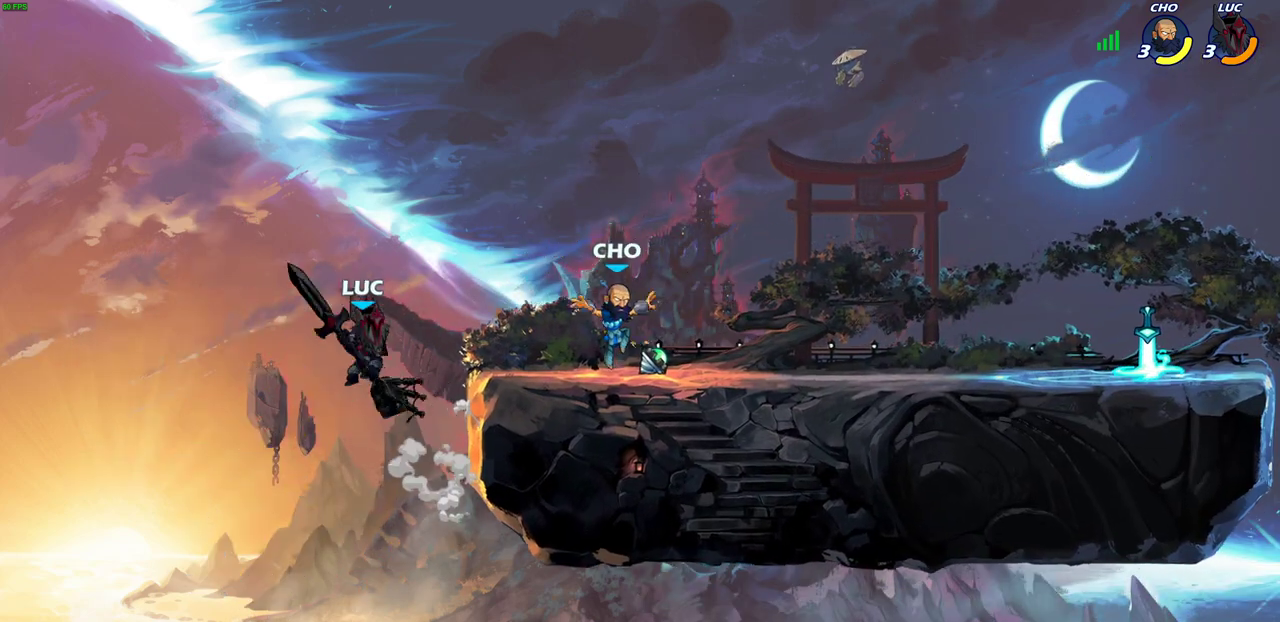
Gameplay with a controller (PlayStation layout); each line is a JSON object with the inputs held at the frame after it (dt_ms = milliseconds from this image to that frame). "events" lists button and stick changes between this image and that frame as [ms after this image, input, new state], when the widget could be followed in between.
{"dt_ms": 900, "buttons": [], "left_stick": "center", "right_stick": "center"}
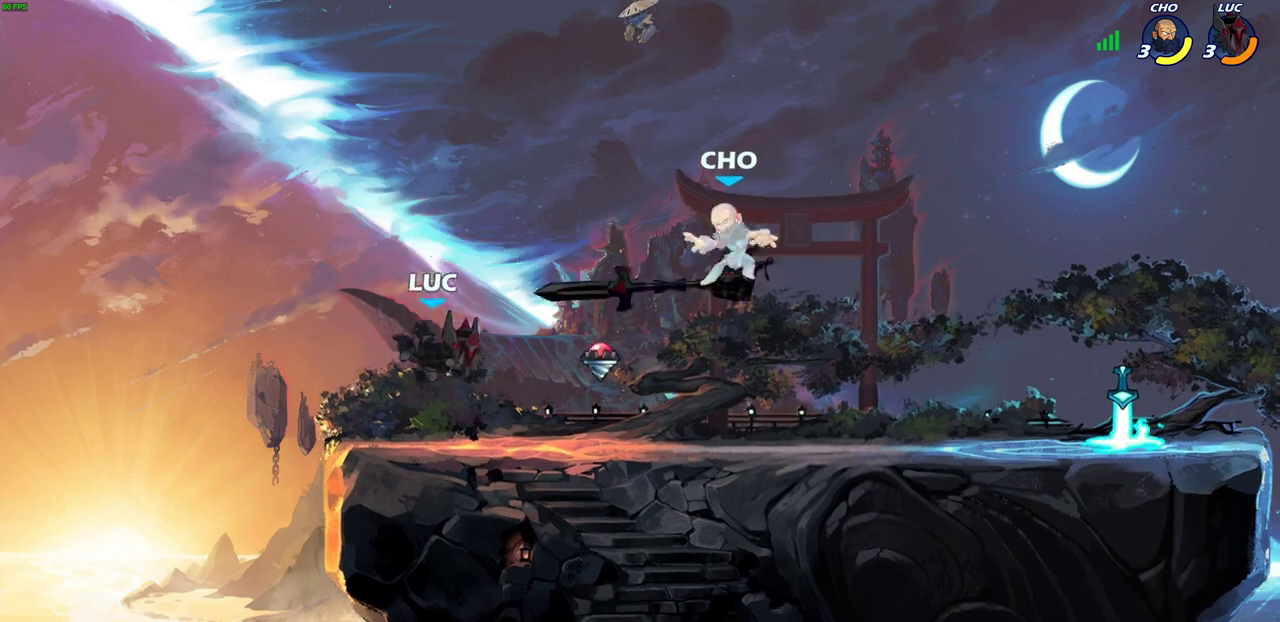
{"dt_ms": 500, "buttons": [], "left_stick": "right", "right_stick": "center", "events": [[117, "left_stick", "left"], [200, "CROSS", "down"], [267, "left_stick", "up-right"], [350, "CROSS", "up"], [400, "left_stick", "right"]]}
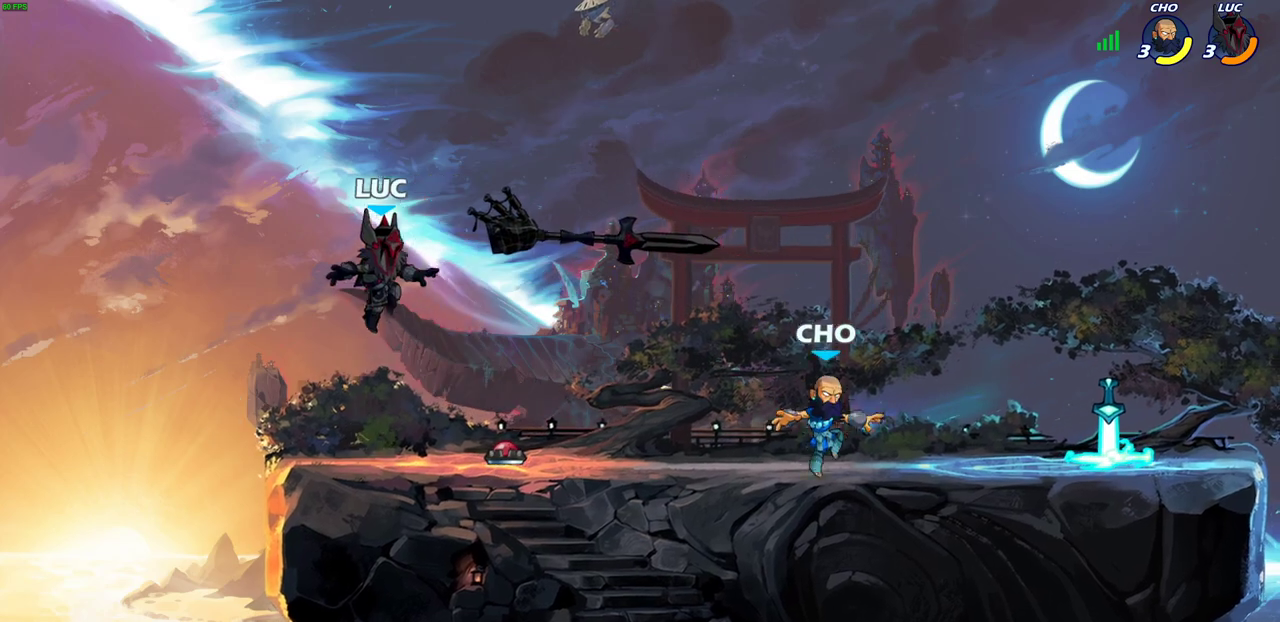
{"dt_ms": 300, "buttons": ["CROSS"], "left_stick": "up-right", "right_stick": "center", "events": [[67, "left_stick", "down-right"], [167, "R1", "down"], [183, "left_stick", "right"], [233, "CROSS", "down"], [283, "left_stick", "up-right"], [300, "R1", "up"]]}
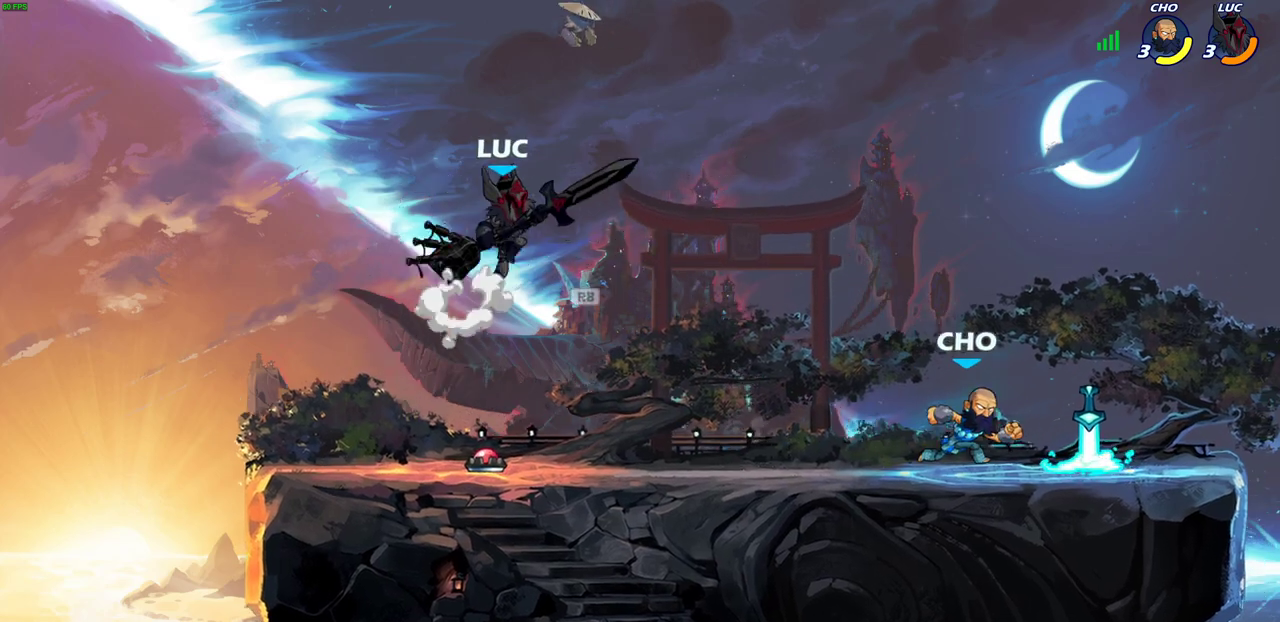
{"dt_ms": 300, "buttons": [], "left_stick": "down-right", "right_stick": "center", "events": [[17, "CROSS", "up"], [167, "left_stick", "down-right"], [233, "R1", "down"], [300, "R1", "up"]]}
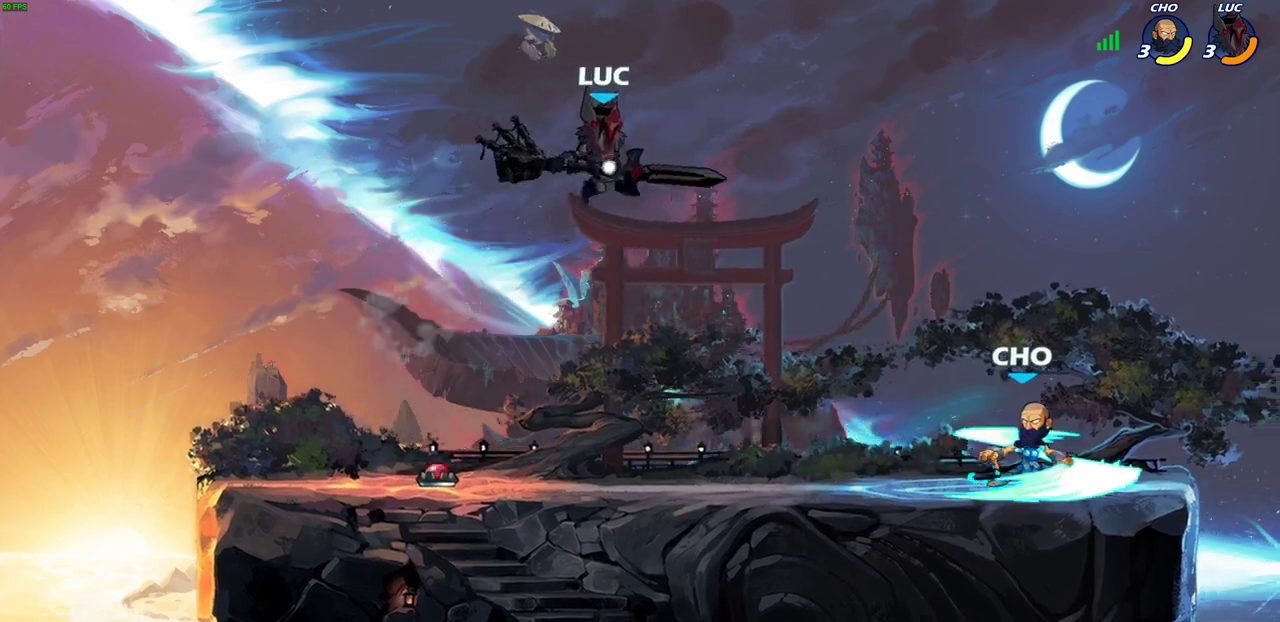
{"dt_ms": 700, "buttons": ["R1"], "left_stick": "down-left", "right_stick": "center", "events": [[50, "left_stick", "center"], [317, "left_stick", "right"], [433, "CROSS", "down"], [483, "left_stick", "up-right"], [600, "CROSS", "up"], [650, "R1", "down"], [683, "left_stick", "down-left"]]}
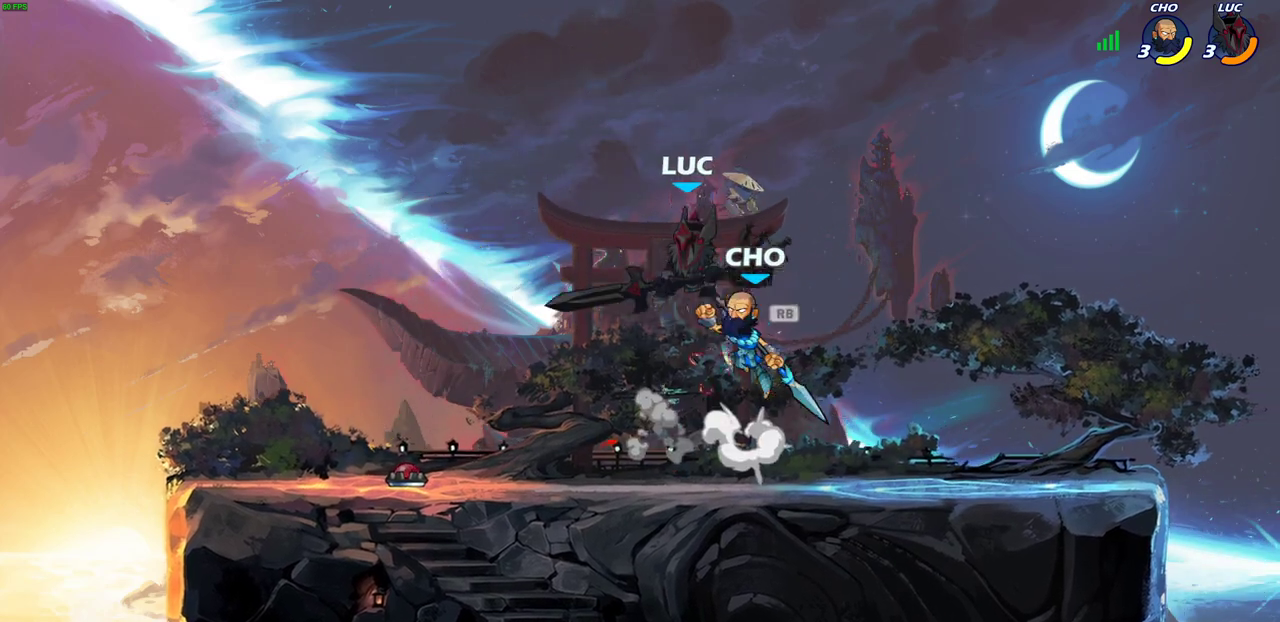
{"dt_ms": 600, "buttons": [], "left_stick": "center", "right_stick": "center", "events": [[33, "R1", "up"], [200, "left_stick", "right"], [317, "left_stick", "center"], [467, "CROSS", "down"], [517, "SQUARE", "down"], [533, "CROSS", "up"], [567, "SQUARE", "up"]]}
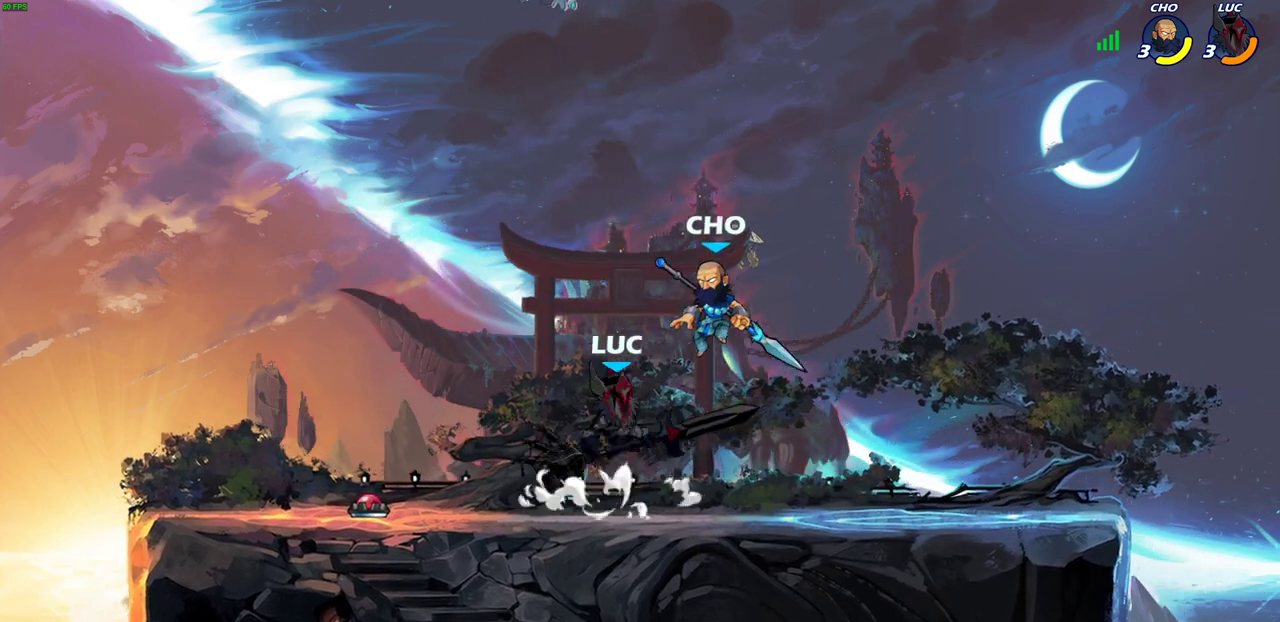
{"dt_ms": 500, "buttons": [], "left_stick": "up-right", "right_stick": "center", "events": [[33, "left_stick", "right"], [117, "left_stick", "up-right"]]}
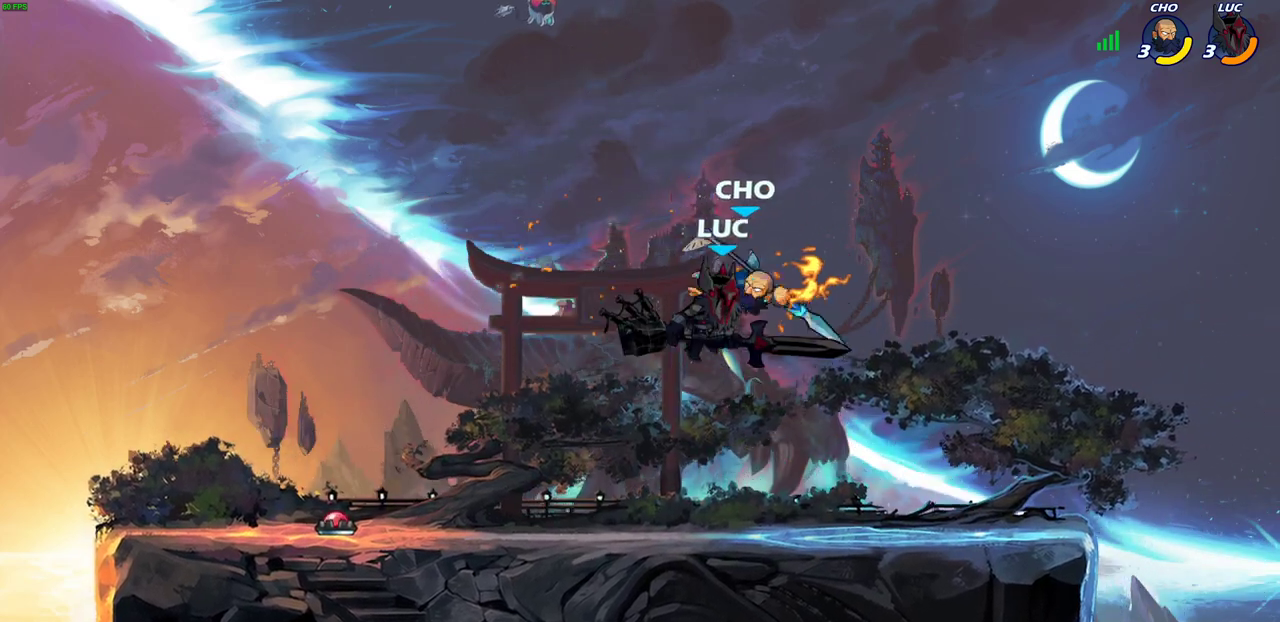
{"dt_ms": 600, "buttons": [], "left_stick": "center", "right_stick": "center", "events": [[100, "left_stick", "up-left"], [200, "left_stick", "center"], [217, "CIRCLE", "down"], [300, "CIRCLE", "up"]]}
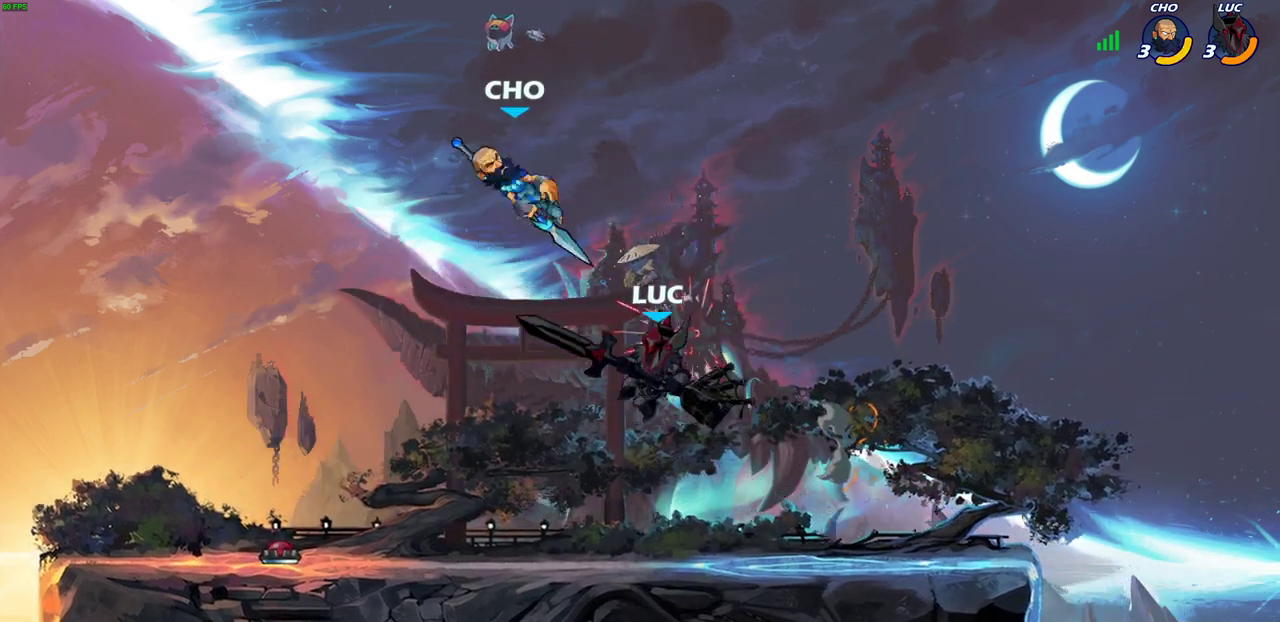
{"dt_ms": 300, "buttons": [], "left_stick": "up-left", "right_stick": "center", "events": [[150, "CROSS", "down"], [150, "left_stick", "up-left"], [283, "CROSS", "up"]]}
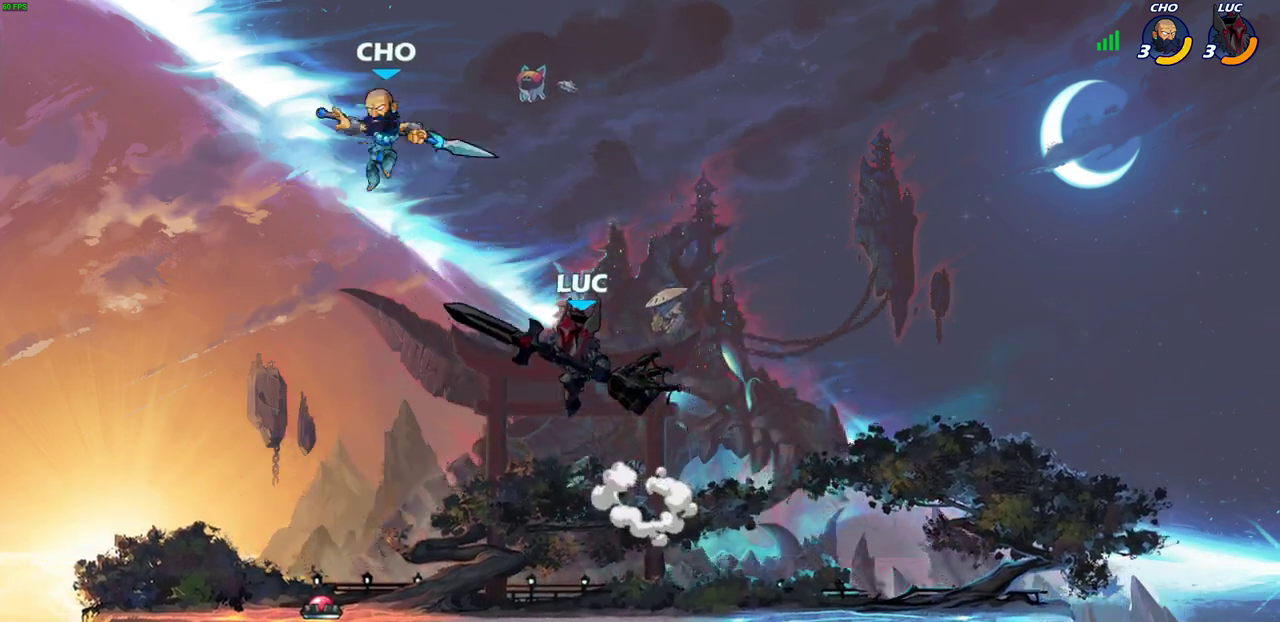
{"dt_ms": 300, "buttons": [], "left_stick": "up-right", "right_stick": "center", "events": [[50, "CROSS", "down"], [50, "left_stick", "up"], [67, "SQUARE", "down"], [117, "CROSS", "up"], [150, "SQUARE", "up"], [300, "left_stick", "up-right"]]}
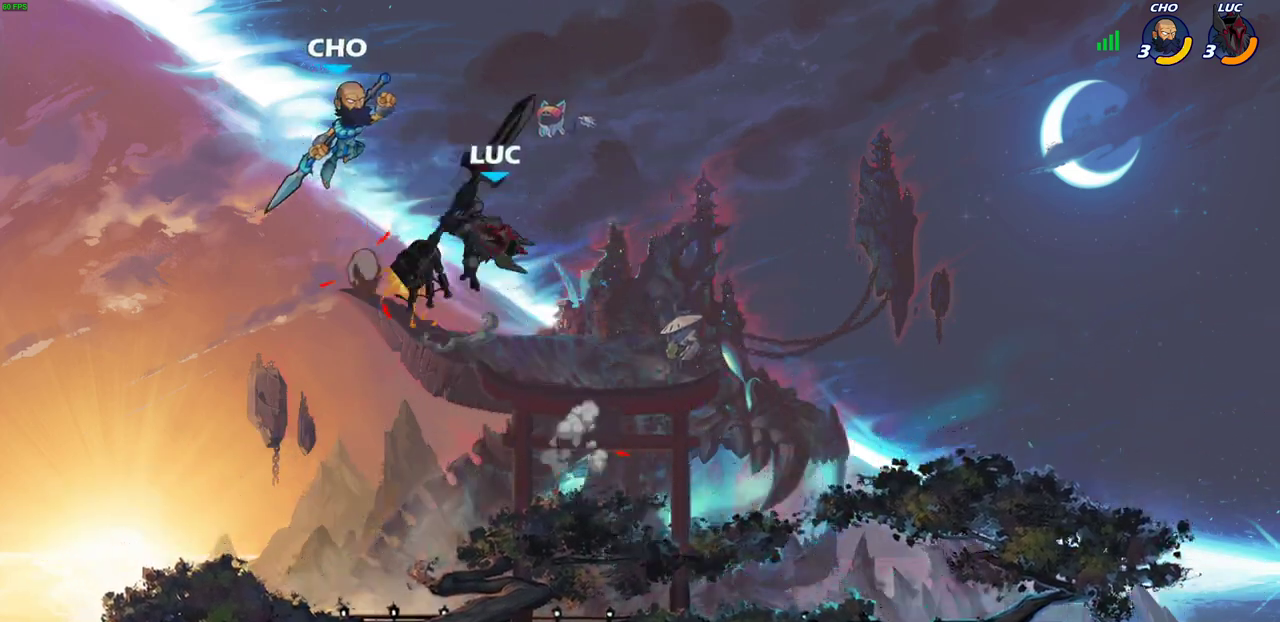
{"dt_ms": 800, "buttons": [], "left_stick": "center", "right_stick": "center", "events": [[133, "left_stick", "right"], [783, "left_stick", "center"]]}
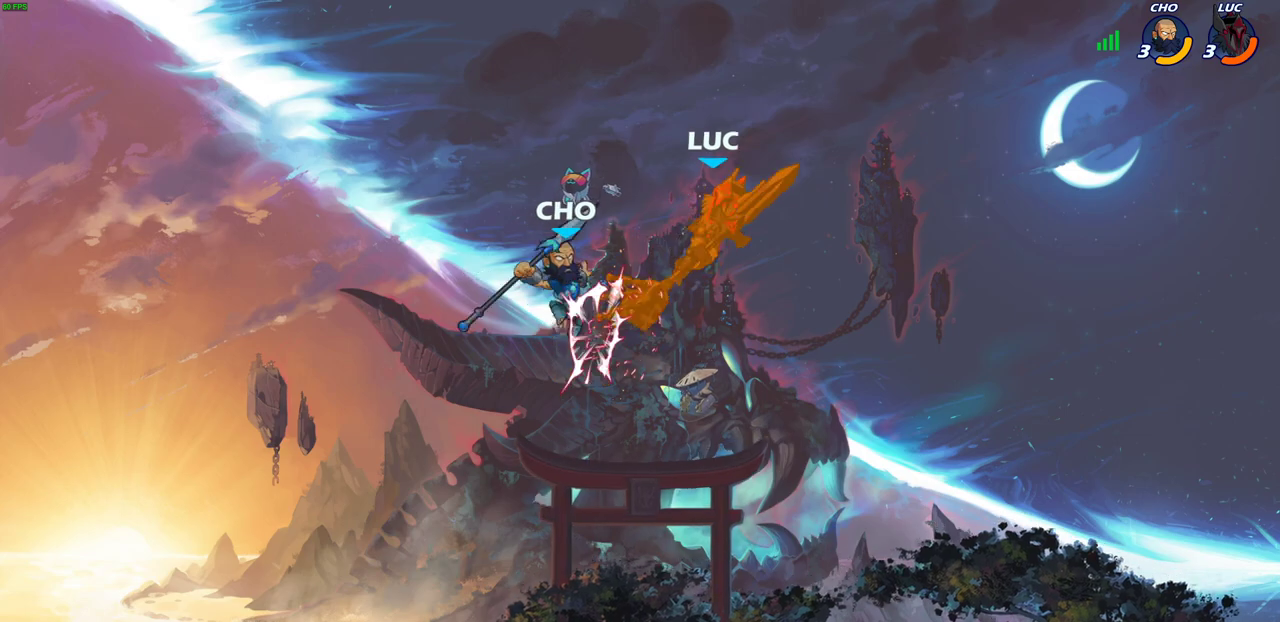
{"dt_ms": 600, "buttons": ["CIRCLE"], "left_stick": "down", "right_stick": "center", "events": [[350, "CROSS", "down"], [483, "left_stick", "down"], [500, "CROSS", "up"], [550, "CIRCLE", "down"]]}